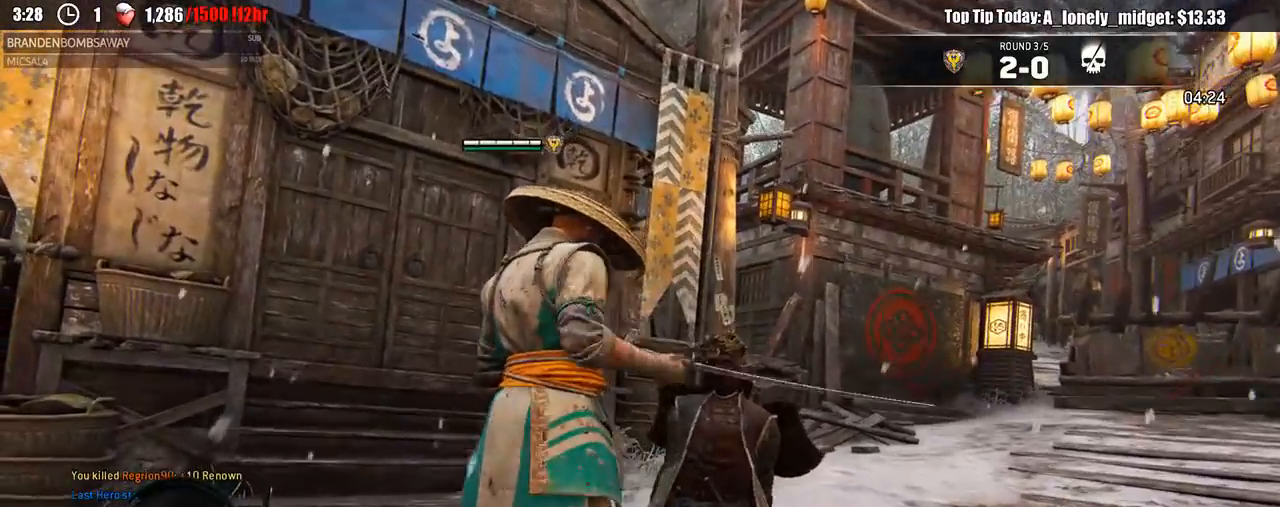
Gameplay with a controller (Xbox layout); each line is a JSON object with the inputs held at the frame after it. "events" lists button and stick changes between this image and that frame as [ms after this image, input, new state], when the widget could be followed in between.
{"buttons": [], "left_stick": "center", "right_stick": "right", "events": [[250, "right_stick", "right"]]}
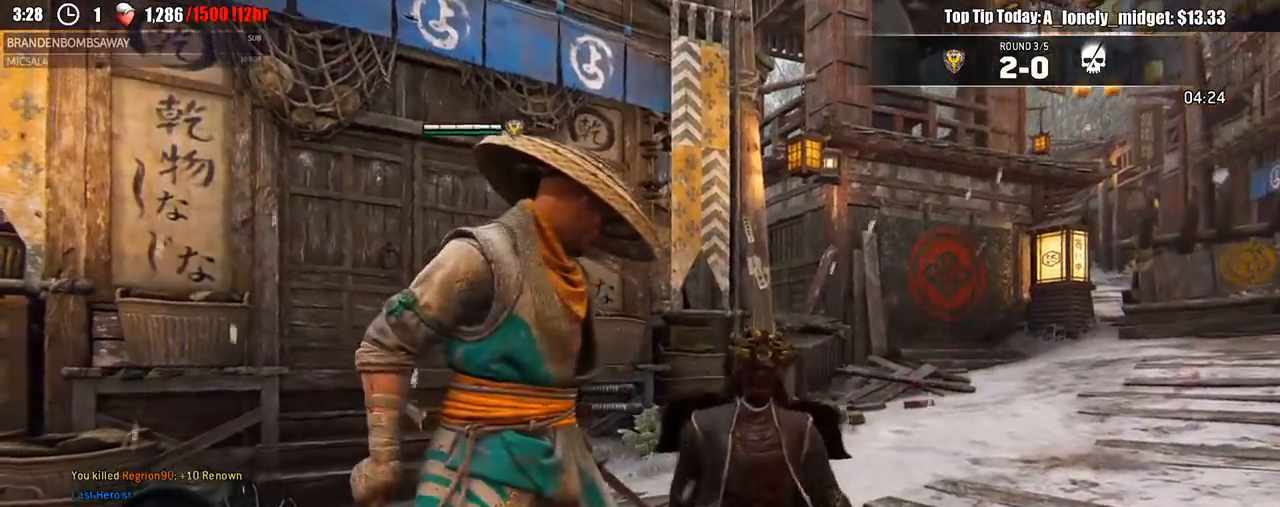
{"buttons": [], "left_stick": "up-right", "right_stick": "right", "events": [[200, "left_stick", "up-right"]]}
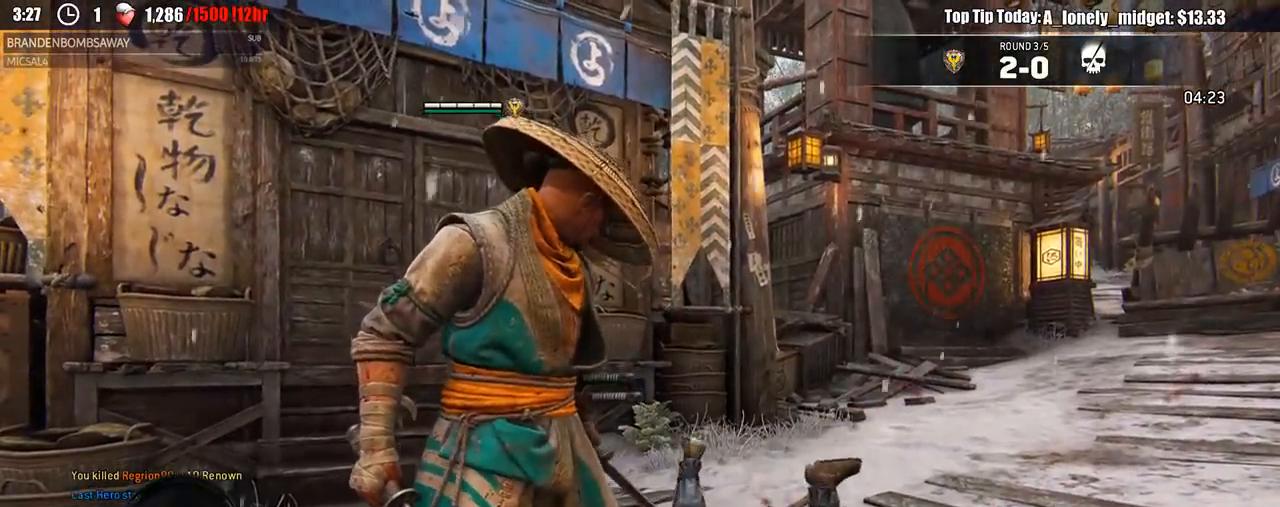
{"buttons": [], "left_stick": "center", "right_stick": "center", "events": [[17, "left_stick", "right"], [267, "left_stick", "up-right"], [383, "right_stick", "center"], [400, "left_stick", "center"]]}
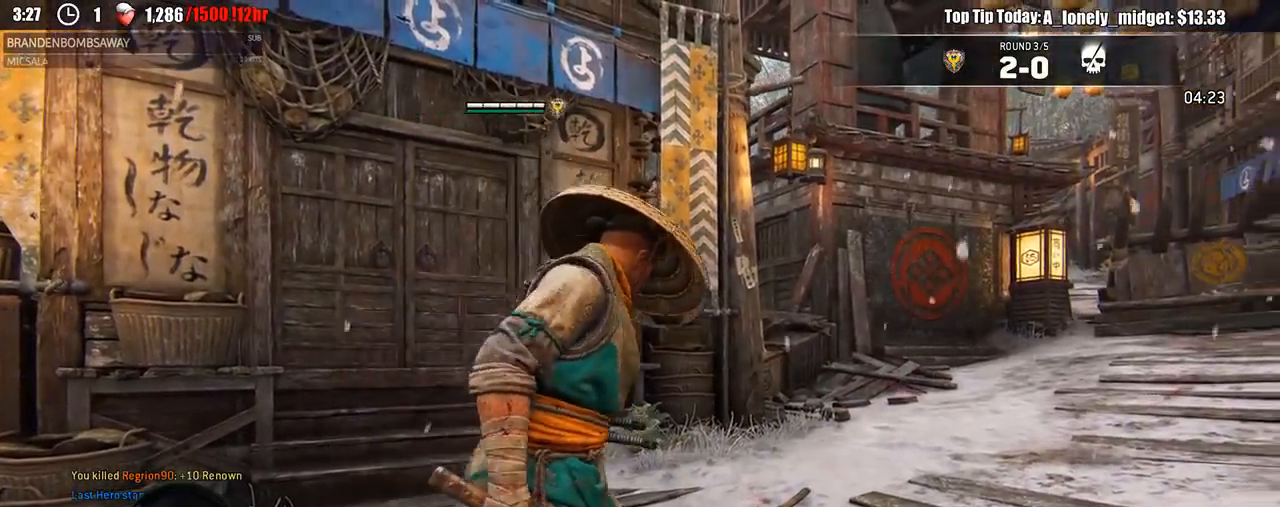
{"buttons": [], "left_stick": "center", "right_stick": "center", "events": []}
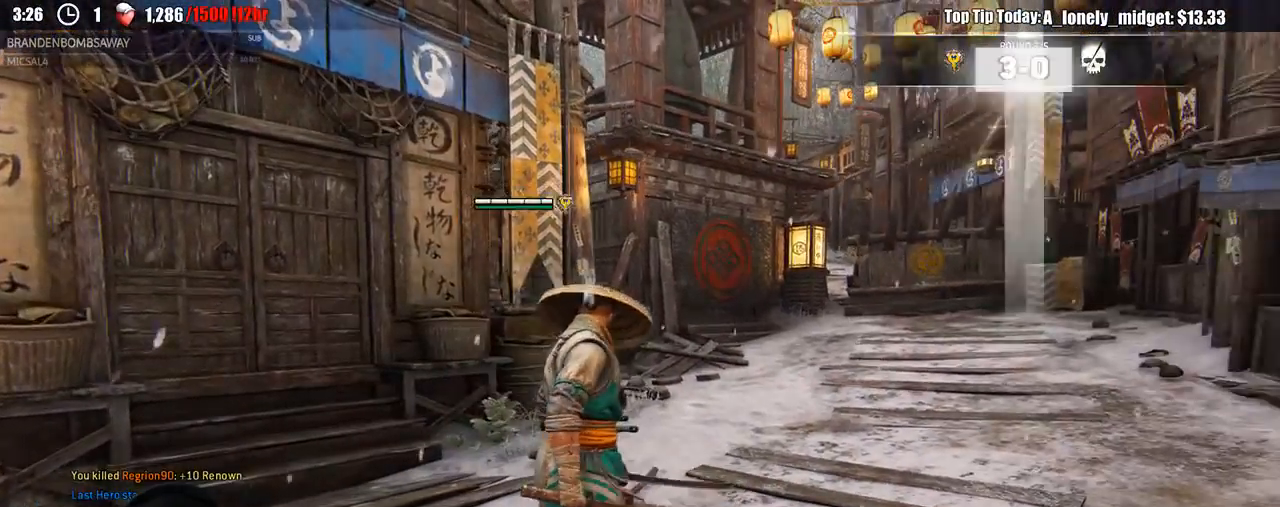
{"buttons": [], "left_stick": "center", "right_stick": "center", "events": []}
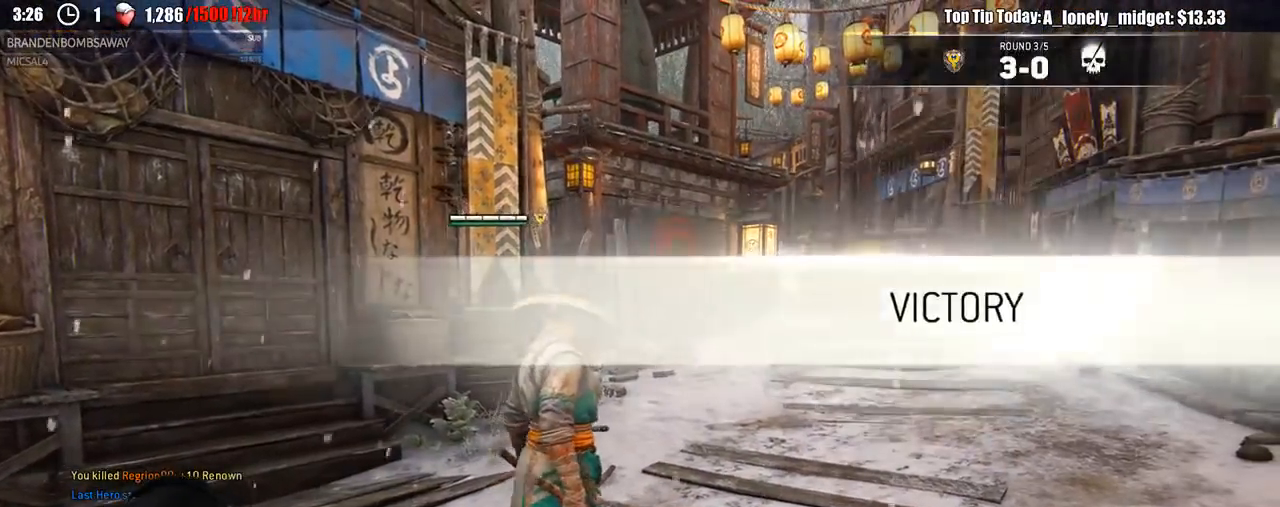
{"buttons": [], "left_stick": "up-right", "right_stick": "right", "events": [[333, "left_stick", "up-right"], [350, "right_stick", "right"]]}
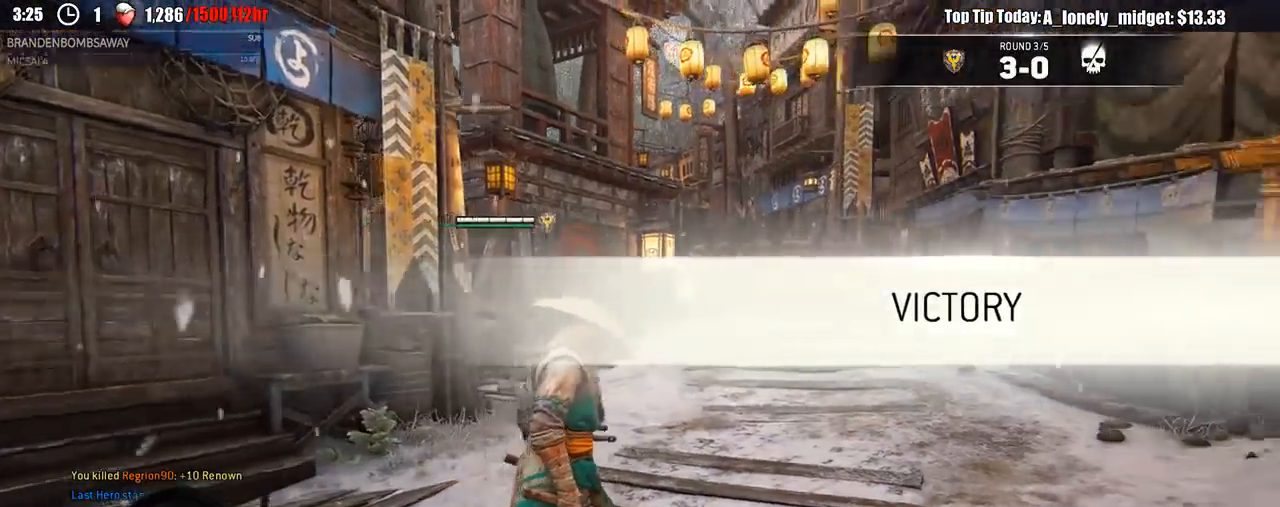
{"buttons": [], "left_stick": "up-right", "right_stick": "center", "events": [[100, "right_stick", "center"]]}
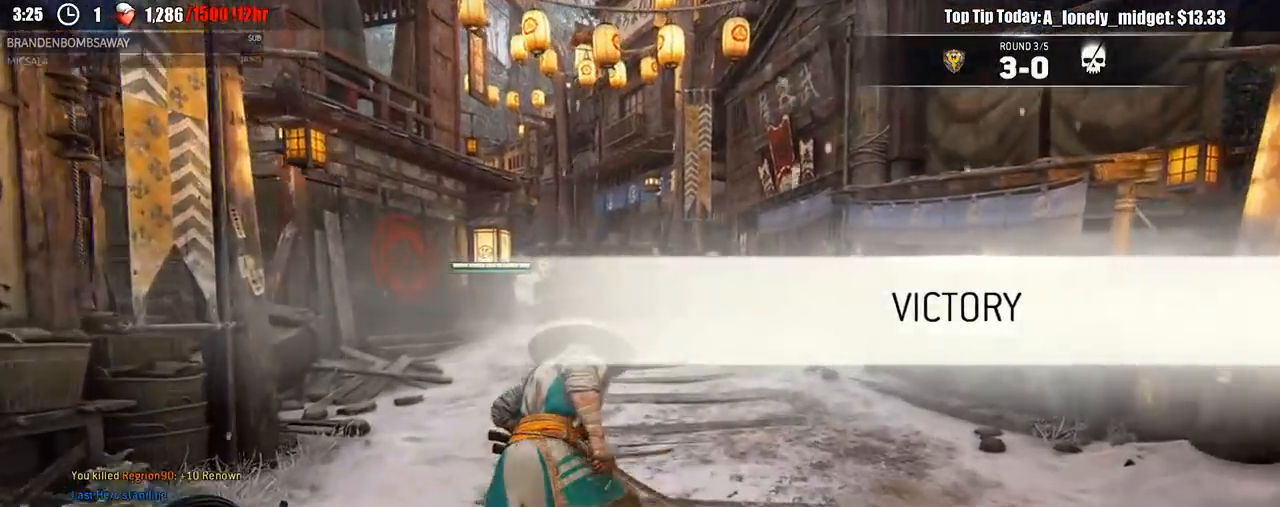
{"buttons": [], "left_stick": "center", "right_stick": "left", "events": [[83, "A", "down"], [200, "A", "up"], [283, "right_stick", "down-left"], [317, "left_stick", "center"], [417, "right_stick", "left"]]}
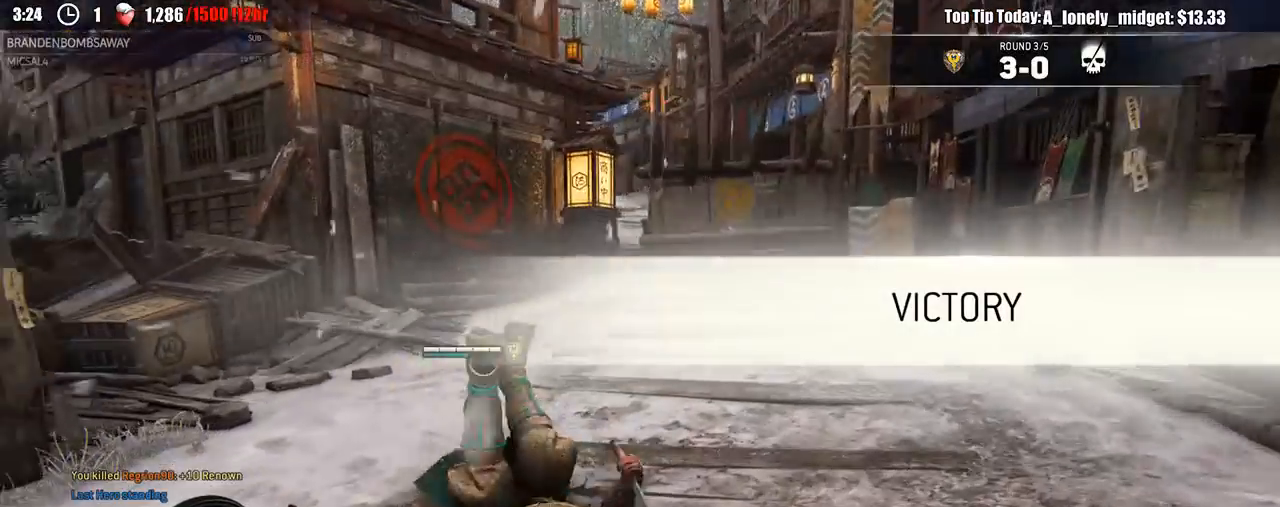
{"buttons": [], "left_stick": "up-right", "right_stick": "left", "events": [[400, "left_stick", "up"], [467, "left_stick", "up-right"]]}
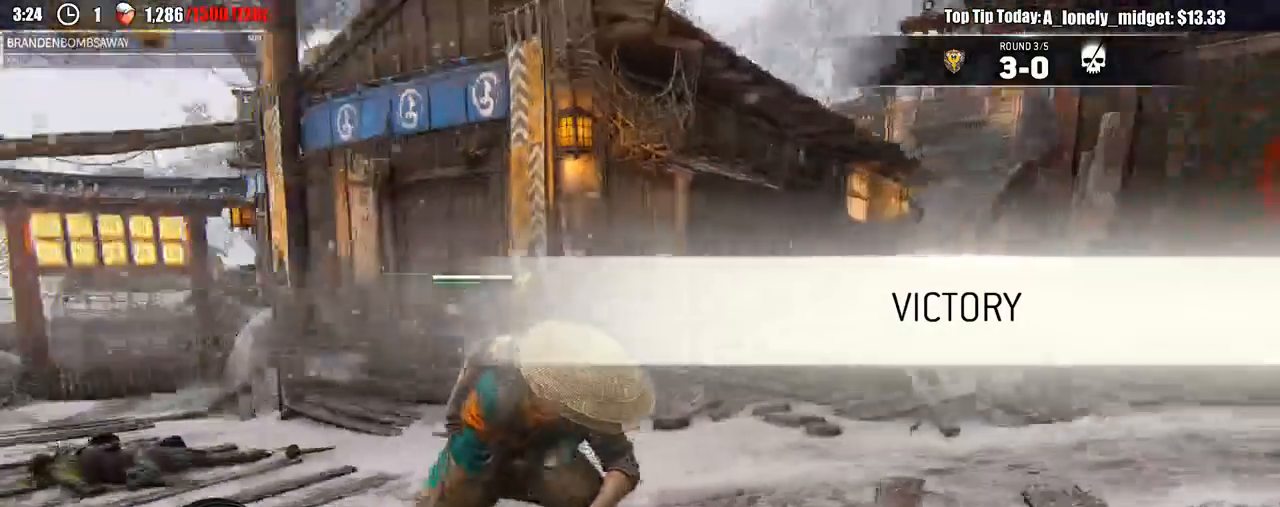
{"buttons": ["A"], "left_stick": "up", "right_stick": "center", "events": [[100, "right_stick", "center"], [133, "left_stick", "up"], [233, "A", "down"], [283, "A", "up"], [283, "X", "down"], [333, "X", "up"], [483, "A", "down"]]}
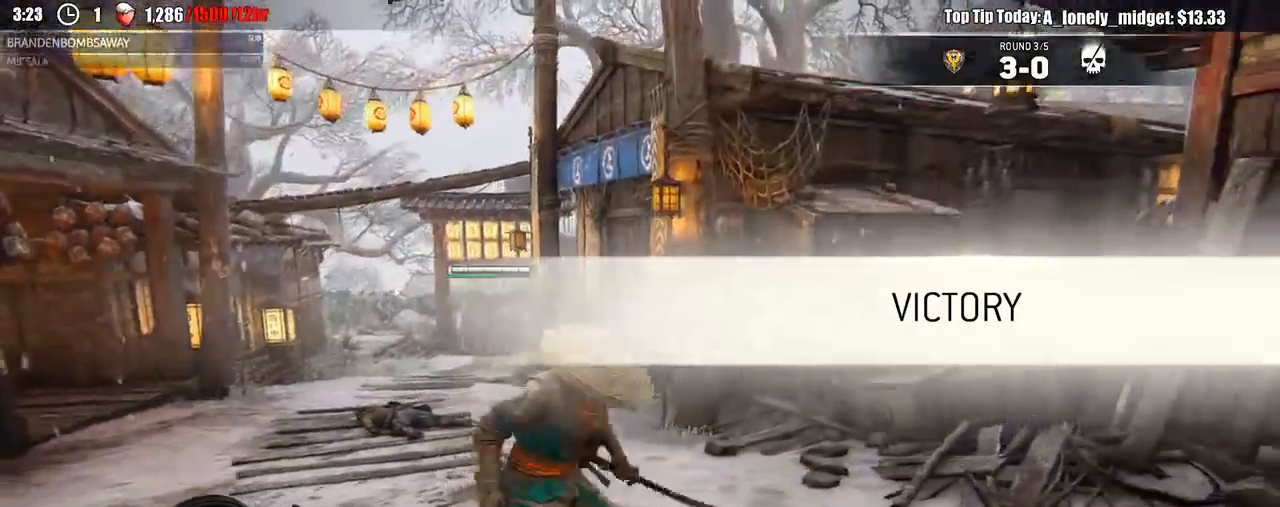
{"buttons": [], "left_stick": "center", "right_stick": "center", "events": [[33, "A", "up"], [200, "A", "down"], [200, "B", "down"], [217, "X", "down"], [250, "A", "up"], [283, "left_stick", "center"], [300, "B", "up"], [333, "X", "up"]]}
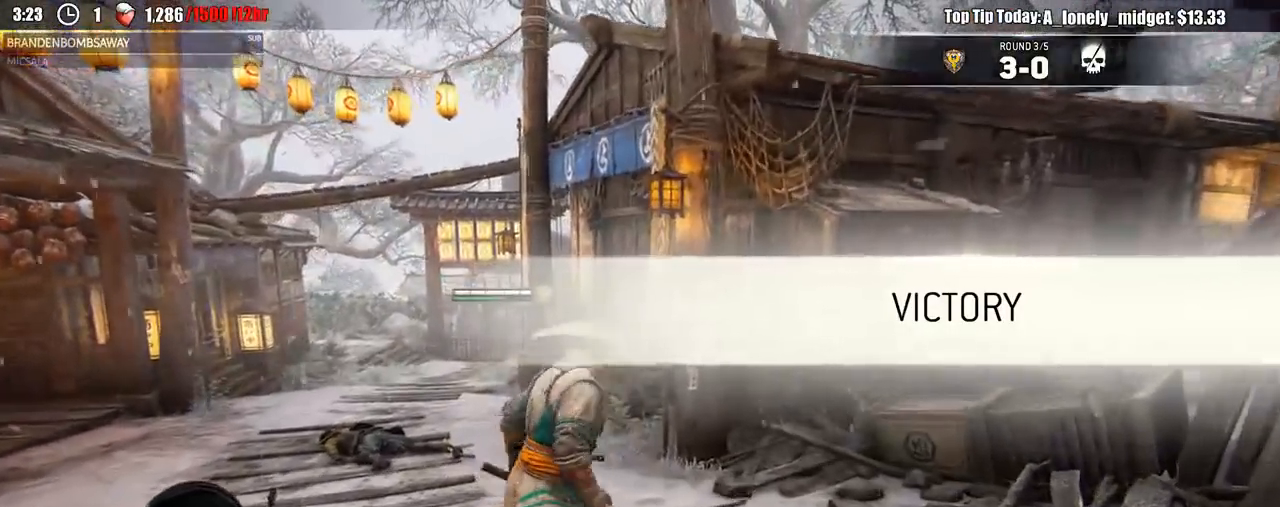
{"buttons": [], "left_stick": "center", "right_stick": "center"}
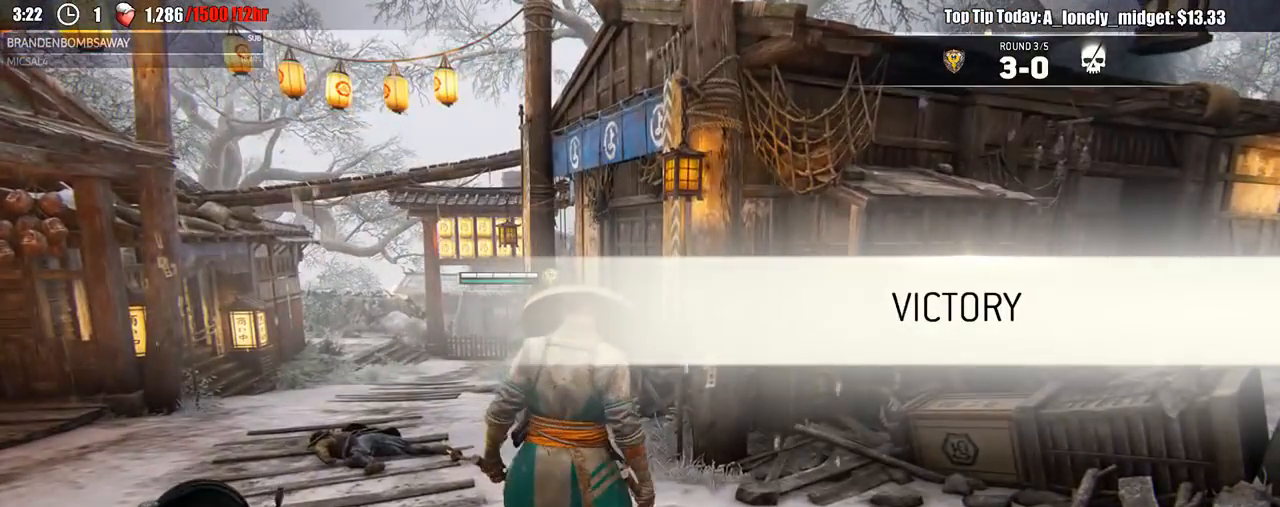
{"buttons": [], "left_stick": "center", "right_stick": "center", "events": []}
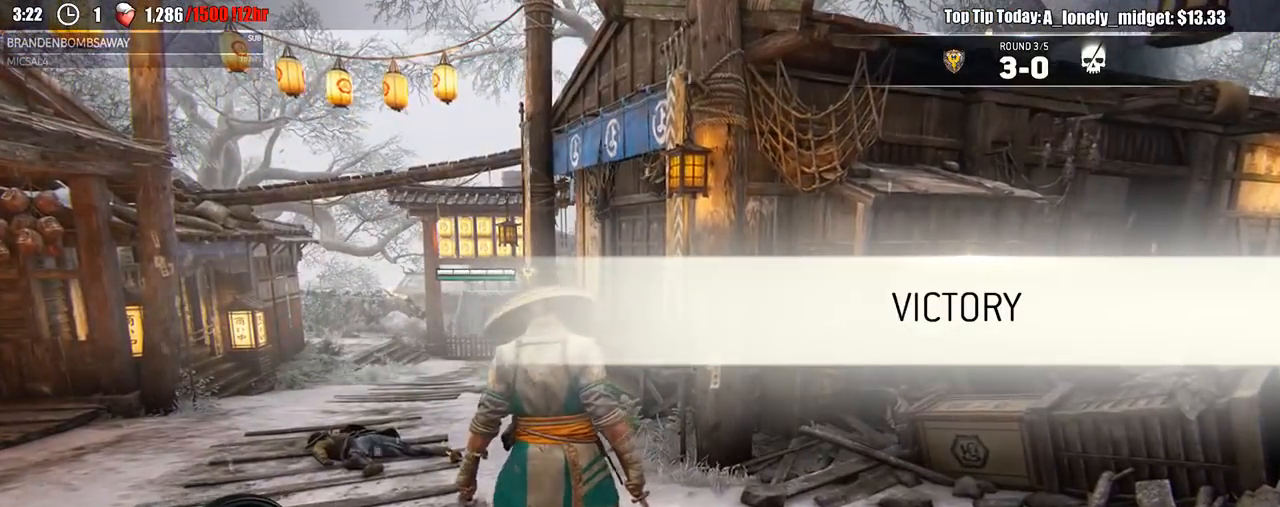
{"buttons": [], "left_stick": "center", "right_stick": "center", "events": []}
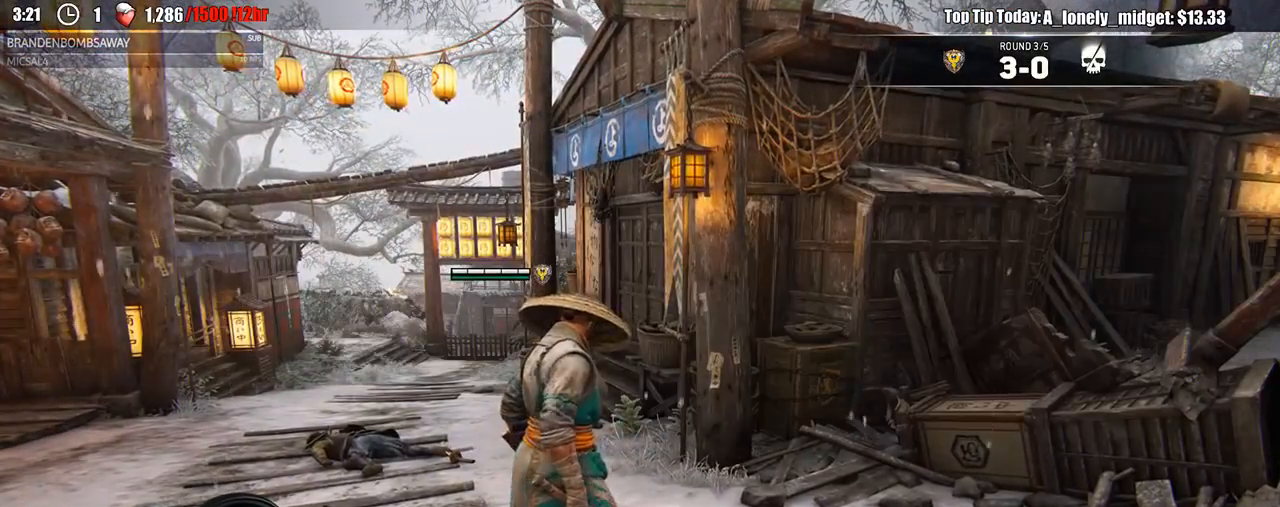
{"buttons": [], "left_stick": "center", "right_stick": "center", "events": []}
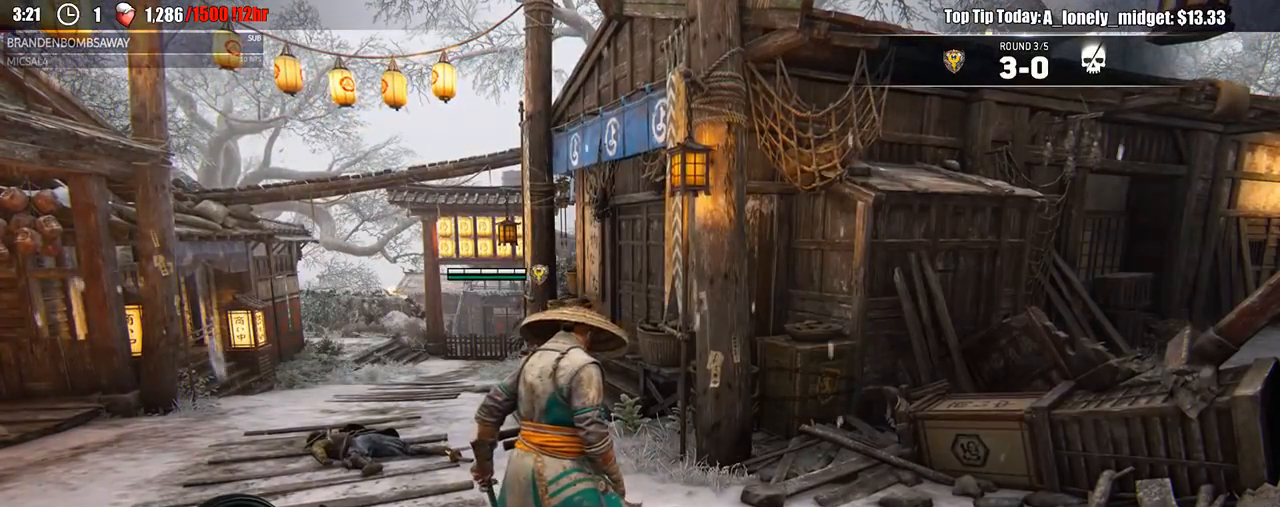
{"buttons": [], "left_stick": "center", "right_stick": "center", "events": []}
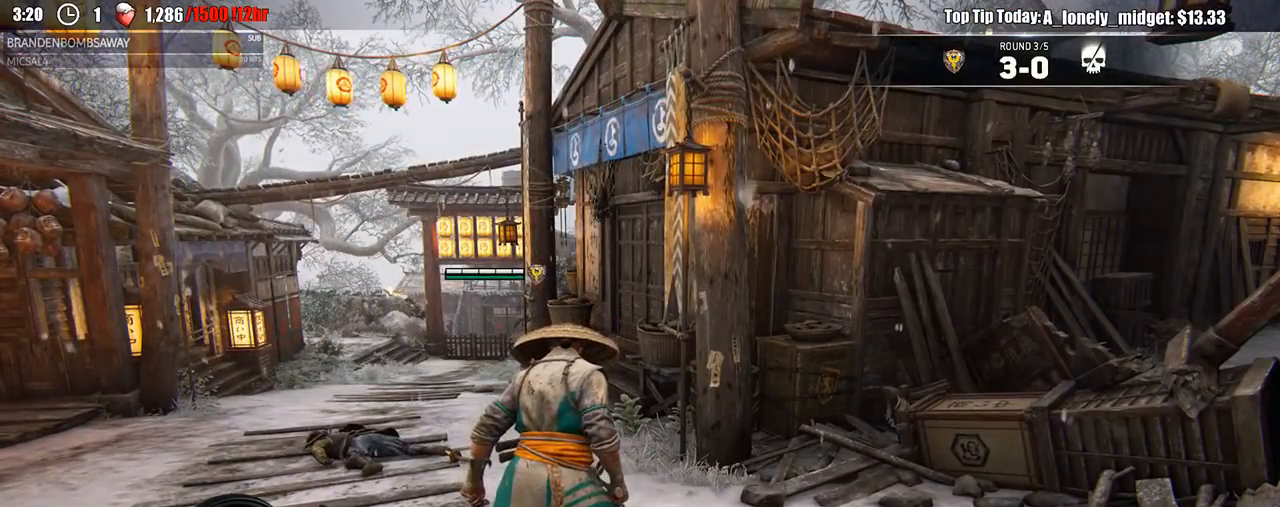
{"buttons": [], "left_stick": "center", "right_stick": "center", "events": []}
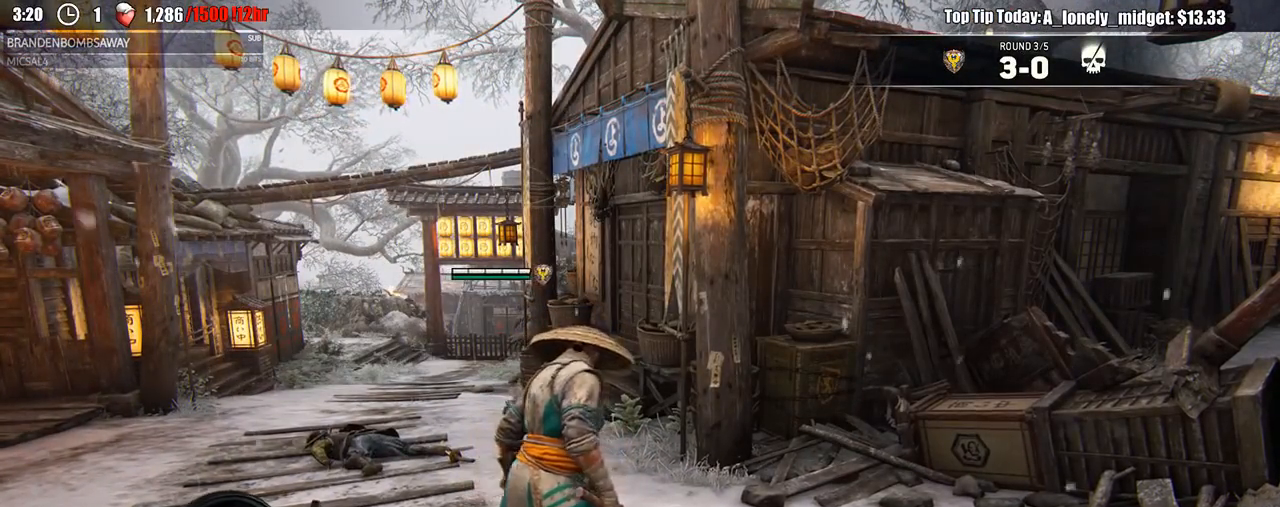
{"buttons": [], "left_stick": "center", "right_stick": "center", "events": []}
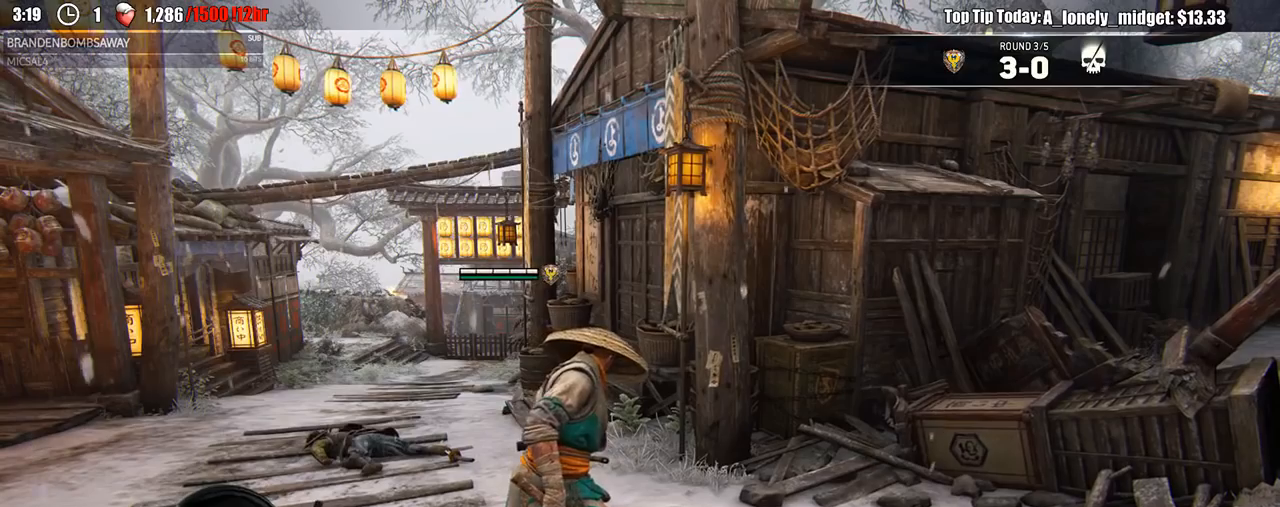
{"buttons": [], "left_stick": "center", "right_stick": "center", "events": []}
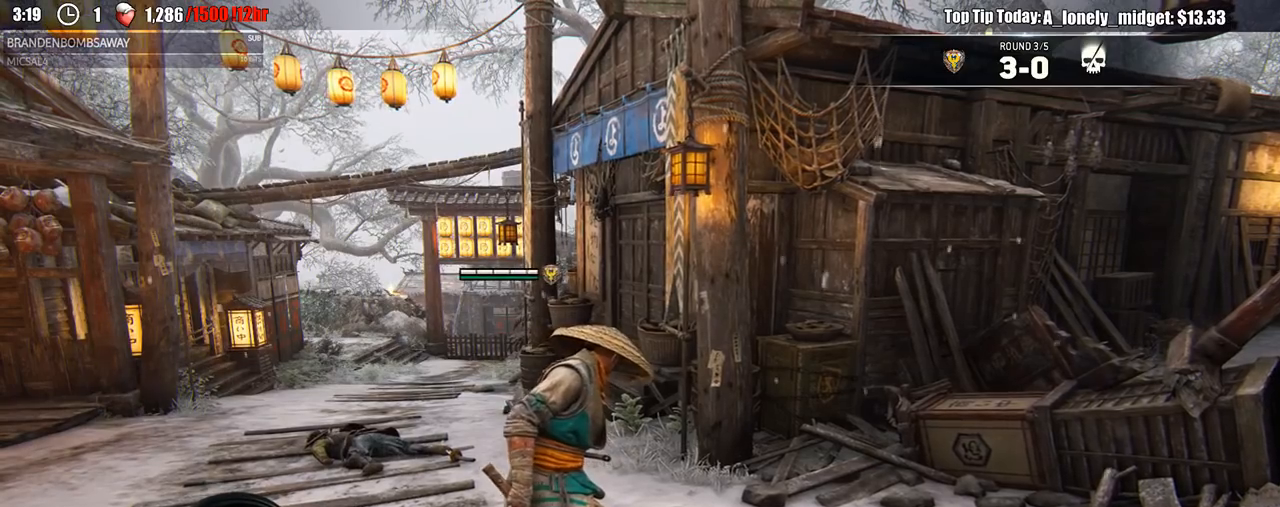
{"buttons": [], "left_stick": "center", "right_stick": "center", "events": []}
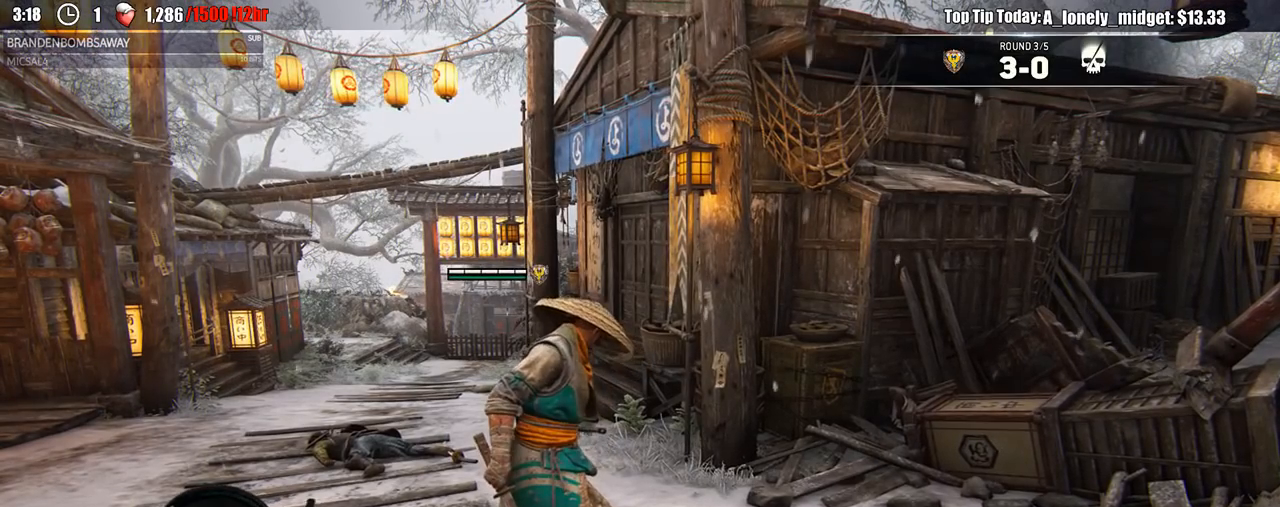
{"buttons": [], "left_stick": "center", "right_stick": "center", "events": []}
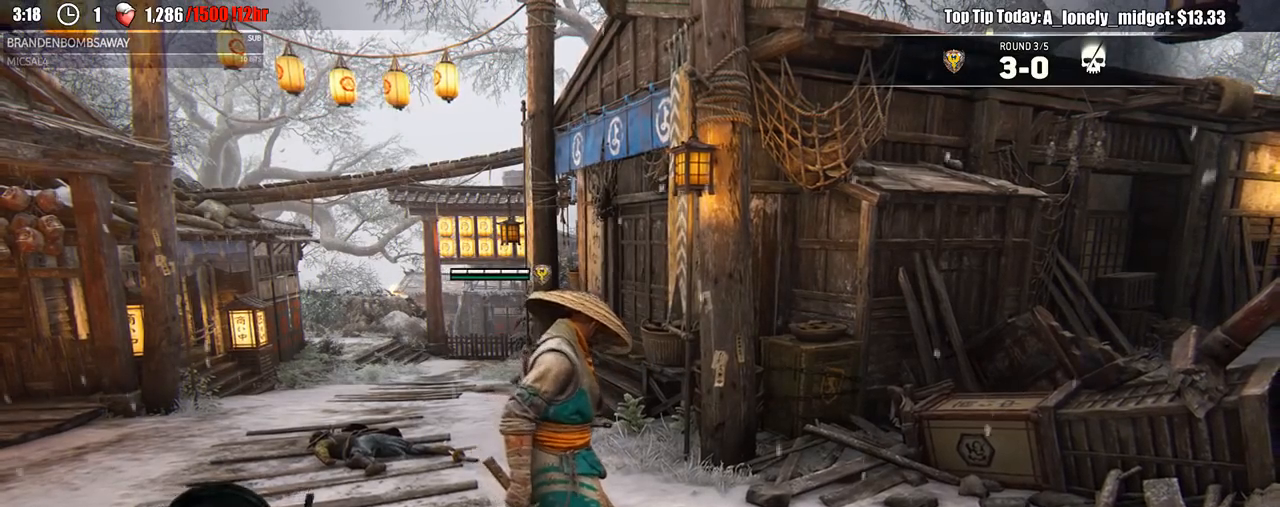
{"buttons": [], "left_stick": "center", "right_stick": "center", "events": [[150, "L1", "down"], [250, "L1", "up"]]}
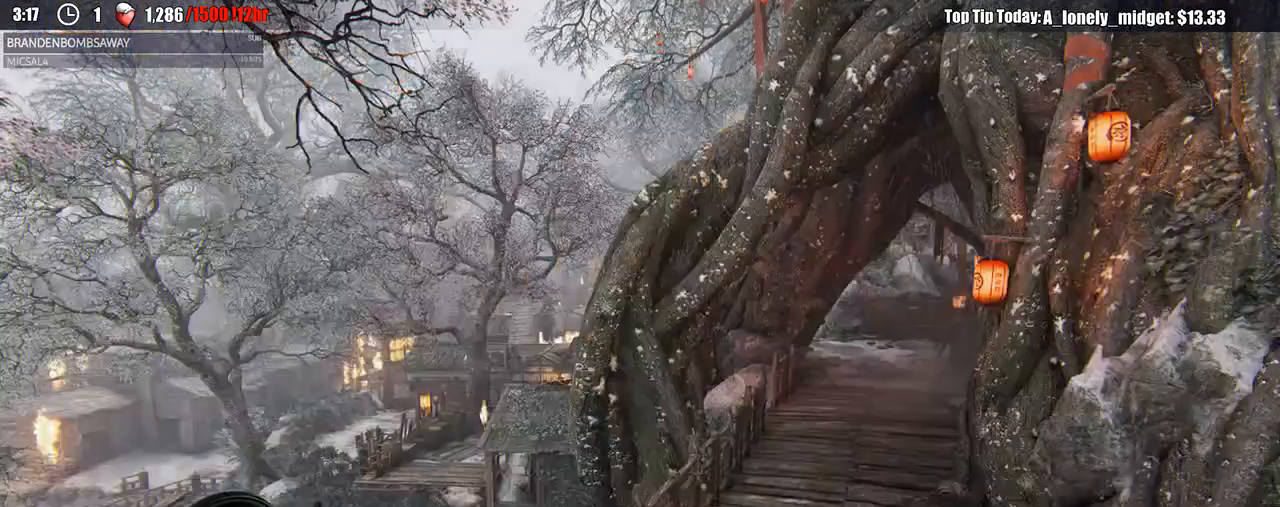
{"buttons": [], "left_stick": "center", "right_stick": "center", "events": []}
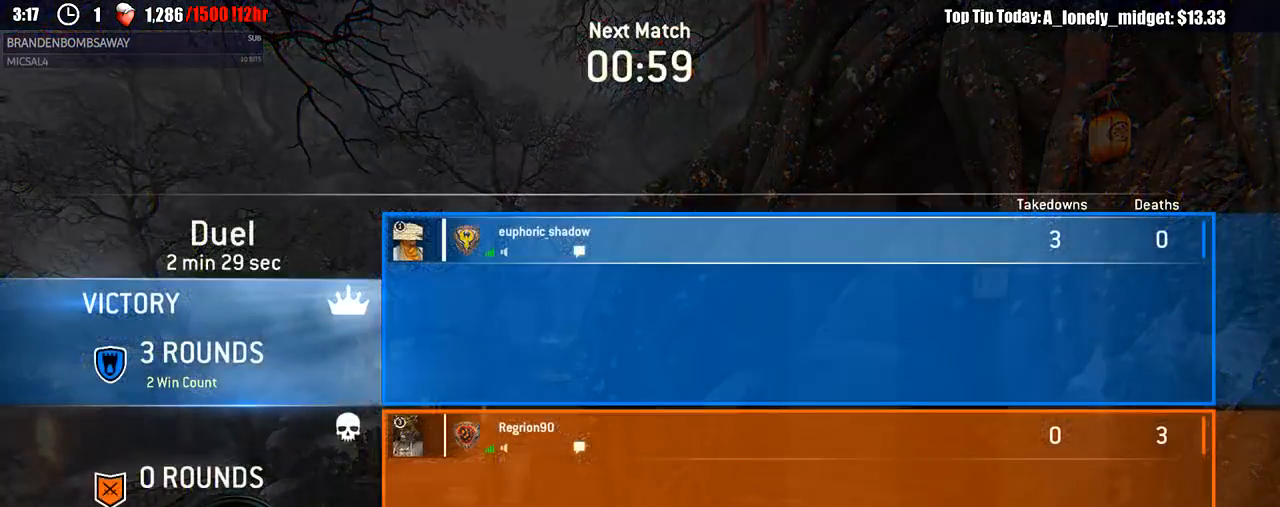
{"buttons": [], "left_stick": "center", "right_stick": "center", "events": []}
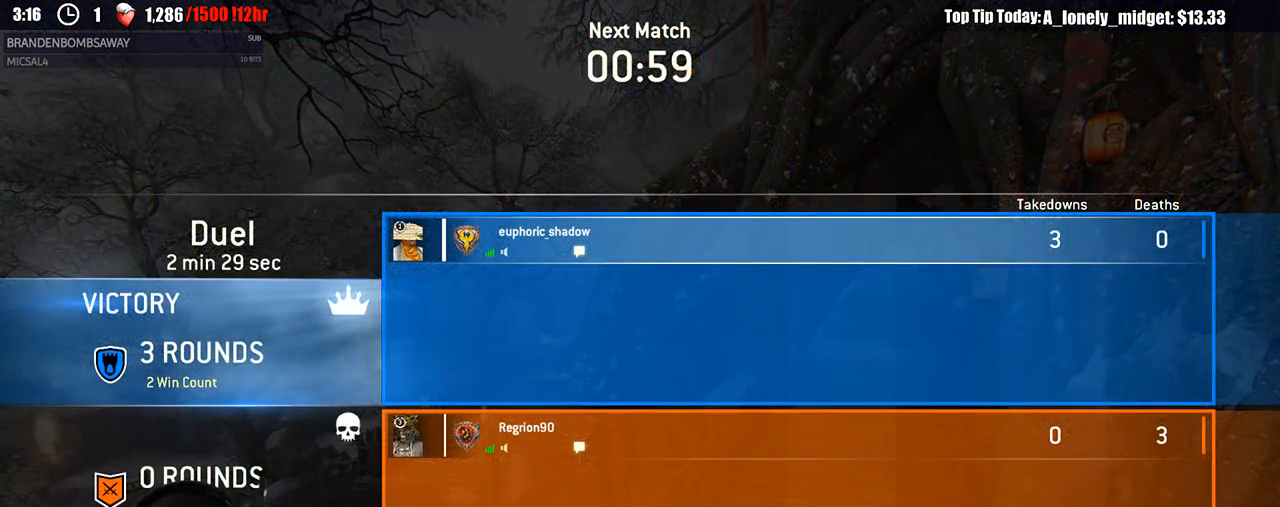
{"buttons": [], "left_stick": "center", "right_stick": "center", "events": []}
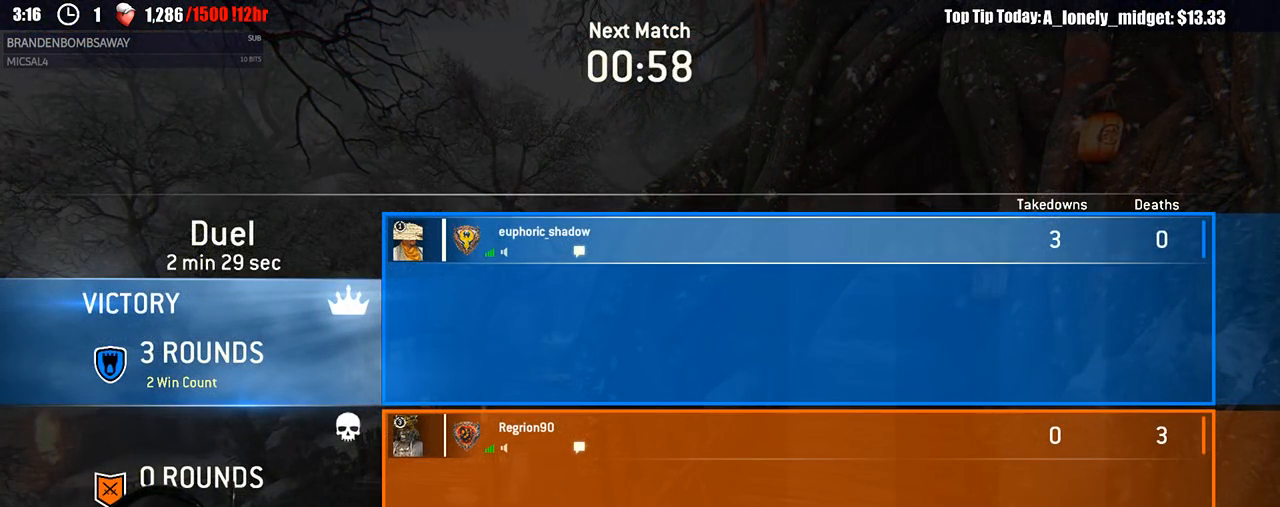
{"buttons": [], "left_stick": "center", "right_stick": "center", "events": [[400, "DPAD_RIGHT", "down"], [467, "DPAD_RIGHT", "up"]]}
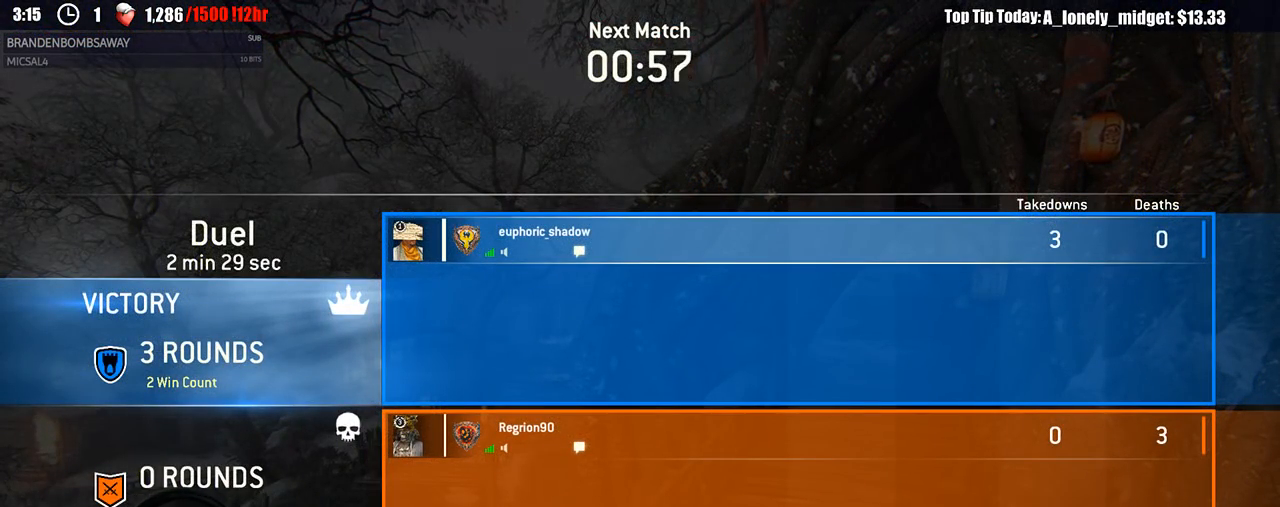
{"buttons": [], "left_stick": "center", "right_stick": "center", "events": [[33, "DPAD_RIGHT", "down"], [117, "DPAD_RIGHT", "up"], [200, "DPAD_RIGHT", "down"], [267, "DPAD_RIGHT", "up"], [333, "DPAD_RIGHT", "down"], [400, "DPAD_RIGHT", "up"]]}
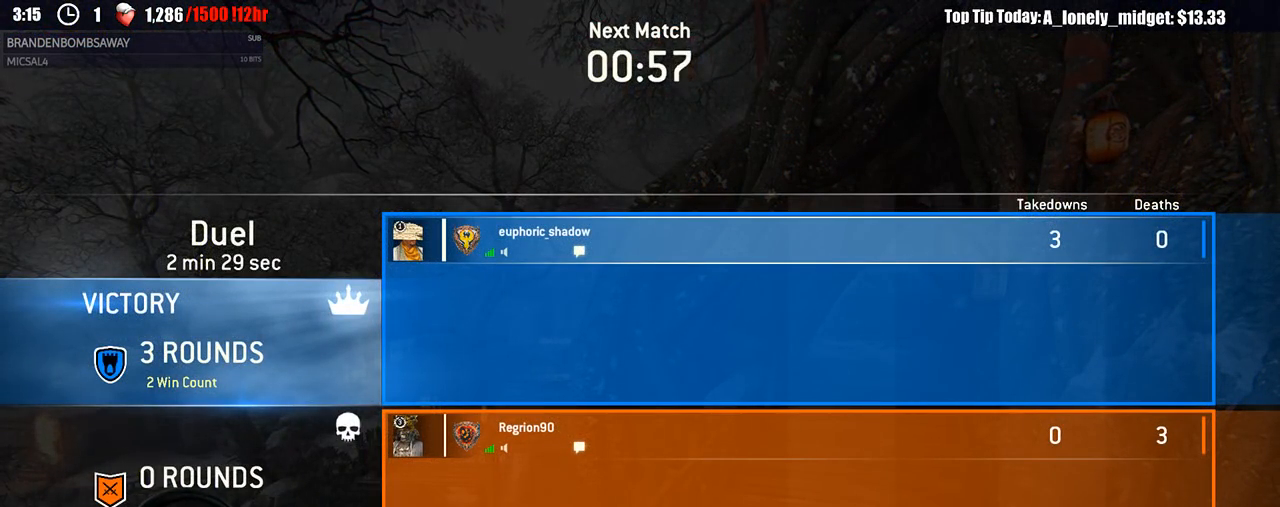
{"buttons": [], "left_stick": "center", "right_stick": "center", "events": [[33, "DPAD_LEFT", "down"], [133, "DPAD_LEFT", "up"]]}